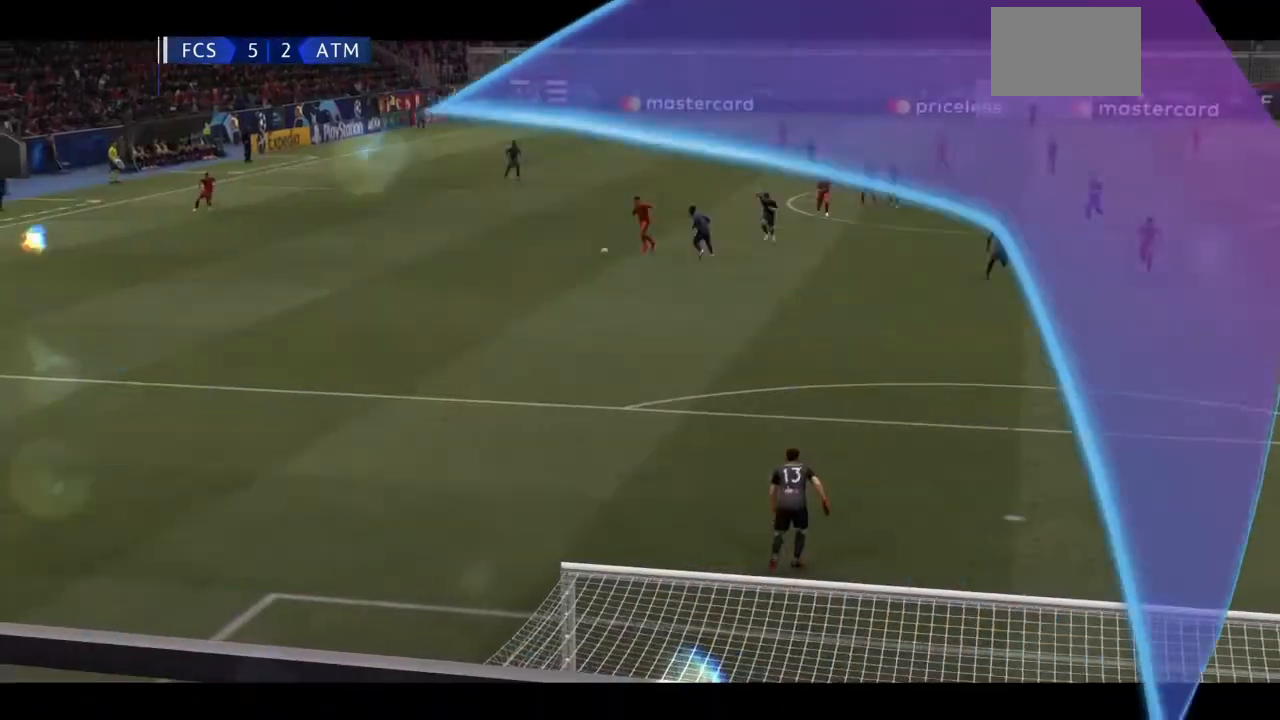
Gameplay with a controller (PlayStation layout); each line is a JSON object with the inputs held at the frame after it. "events" lists button and stick changes between this image and that frame as [ms after this image, input, new state], when the widget could be followed in between. Not read: L3 R3.
{"buttons": [], "left_stick": "center", "right_stick": "center", "events": []}
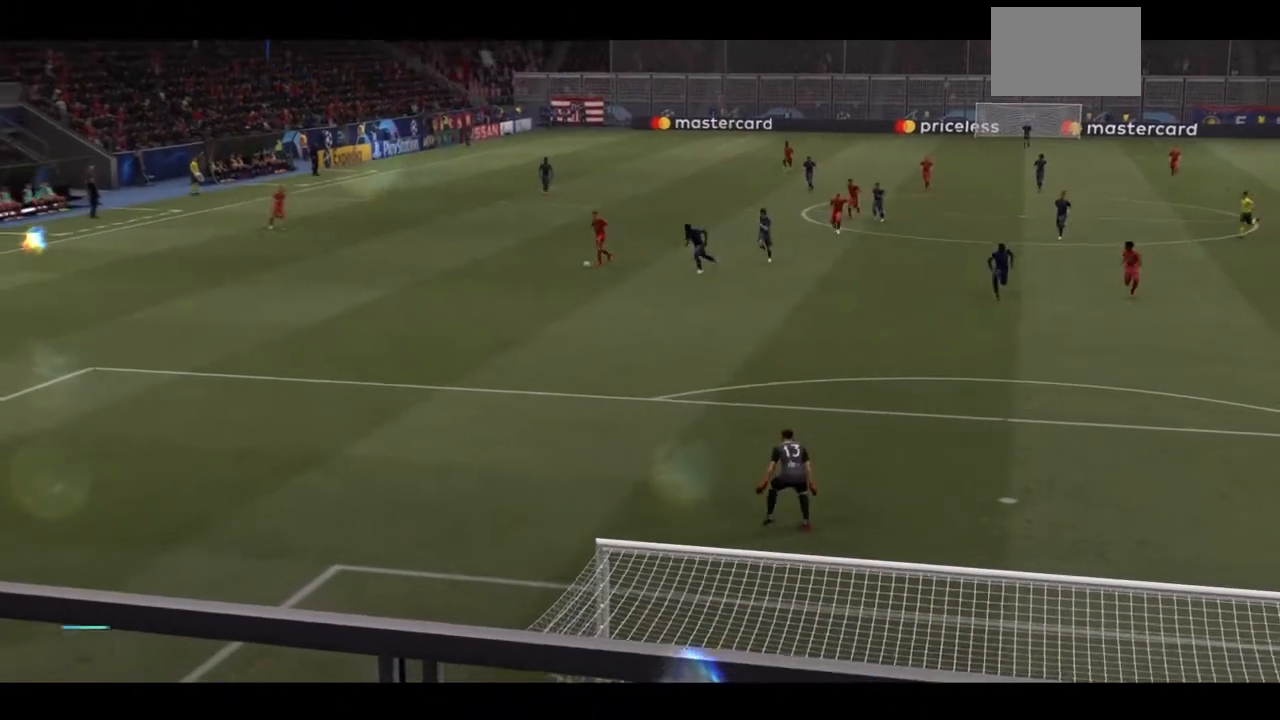
{"buttons": [], "left_stick": "center", "right_stick": "center", "events": [[33, "CROSS", "down"], [233, "CROSS", "up"]]}
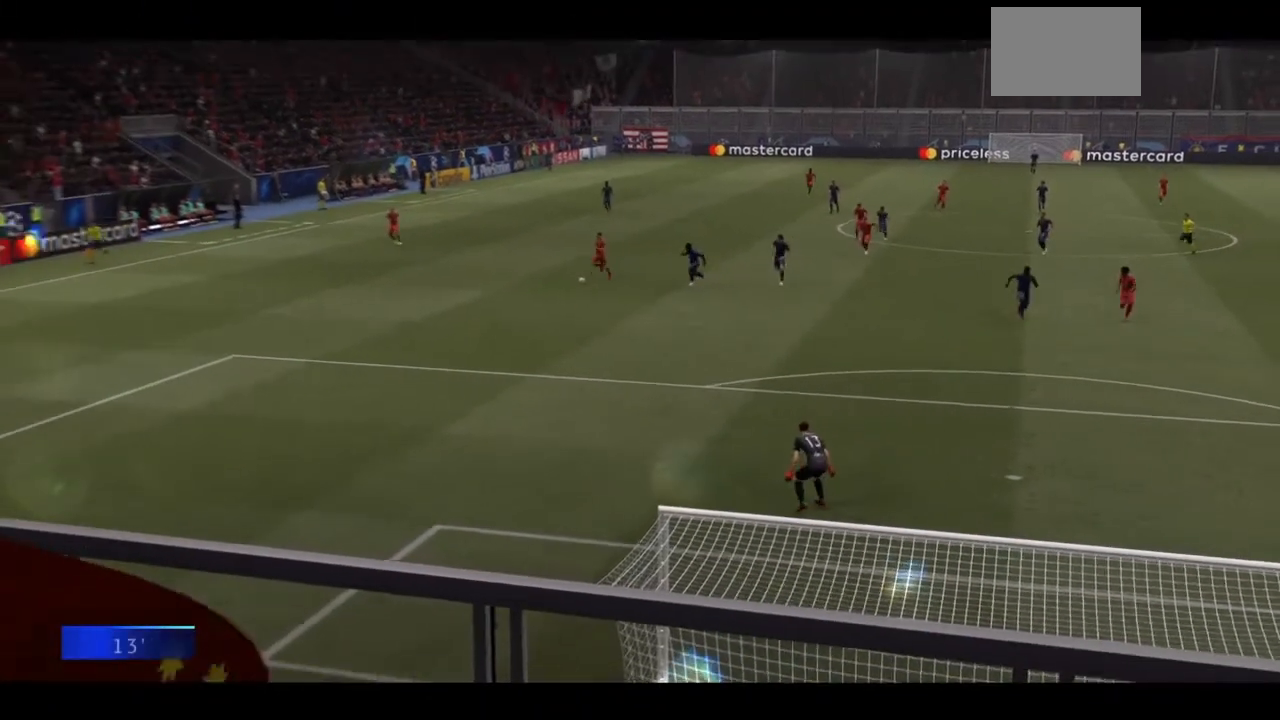
{"buttons": [], "left_stick": "center", "right_stick": "center", "events": [[67, "CROSS", "down"], [301, "CROSS", "up"]]}
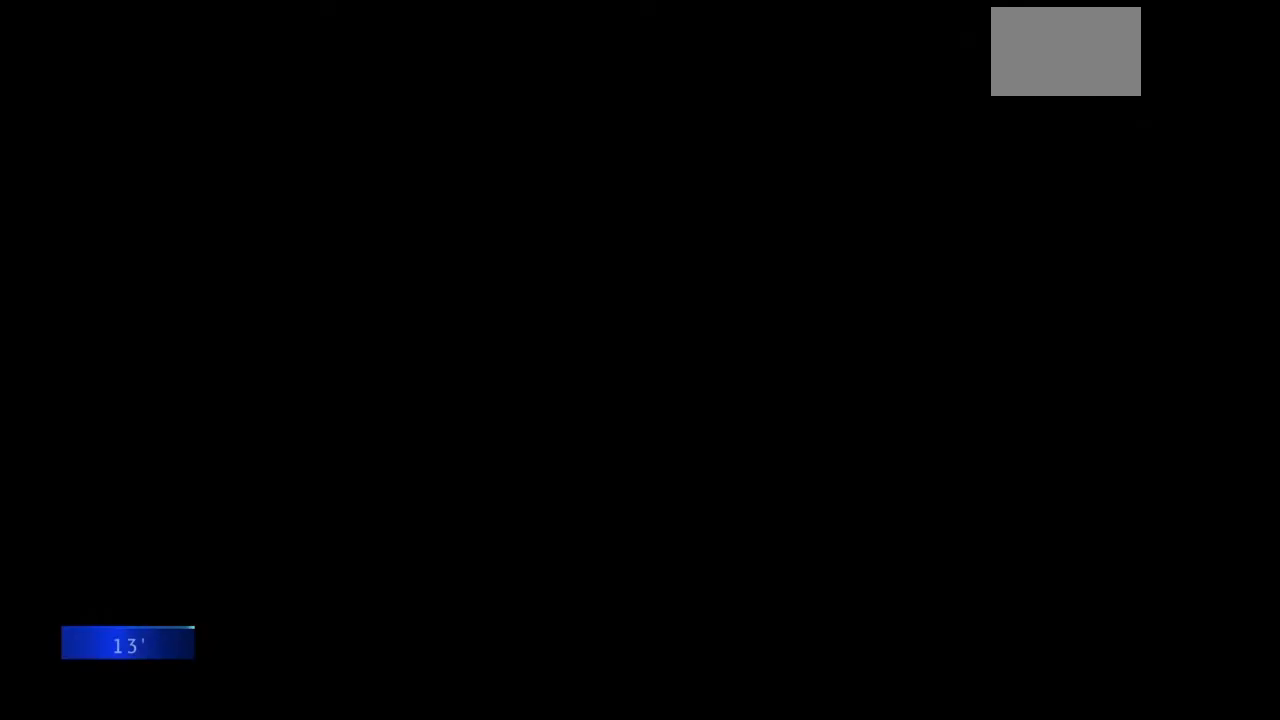
{"buttons": [], "left_stick": "center", "right_stick": "center", "events": [[100, "CROSS", "down"], [267, "CROSS", "up"]]}